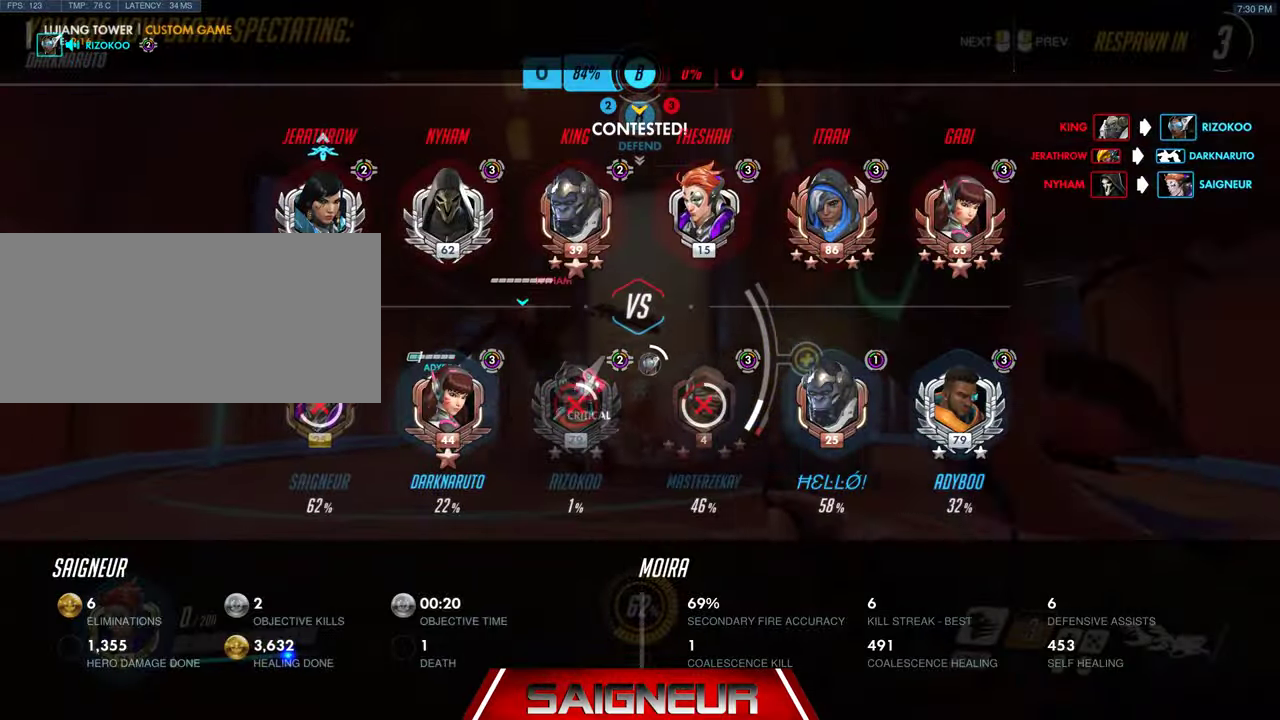
Gameplay with keyboard and mouse; each line is a JSON object with the keys and mouse buttons held at the frame after it. "events" lists presses ("down") and releases ("up") of "a", "ctrl", "d", "e", "f", "q", "r", "s", "shift", "space", "tab", "w", "mouse_left", "mouse_wheel", "mouse_right", "mouse_mb4" and "mouse_mb5" between this image and that frame as [ms after this image, input, new state], when the widget could be followed in between. "mouse_left", "mouse_wheel", "mouse_right", "mouse_mb4", "mouse_mb5" = the "left", "wheel", "right", "mb4", "mb5" buttons of the "mouse" list. No other keys are recorded. "wheel" means that the mouse wheel is clicked or scrolled. Mouse movement is not recorded.
{"keys": ["tab", "w"], "mouse": [], "events": []}
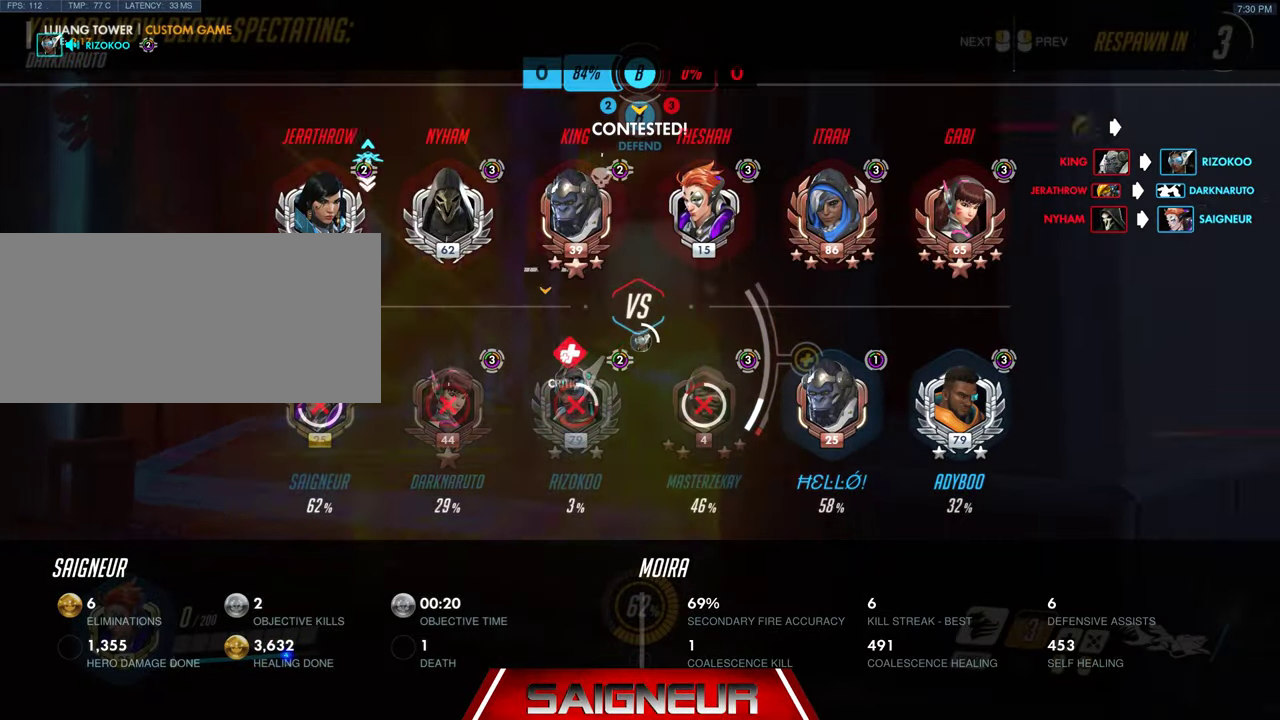
{"keys": ["tab", "w"], "mouse": [], "events": []}
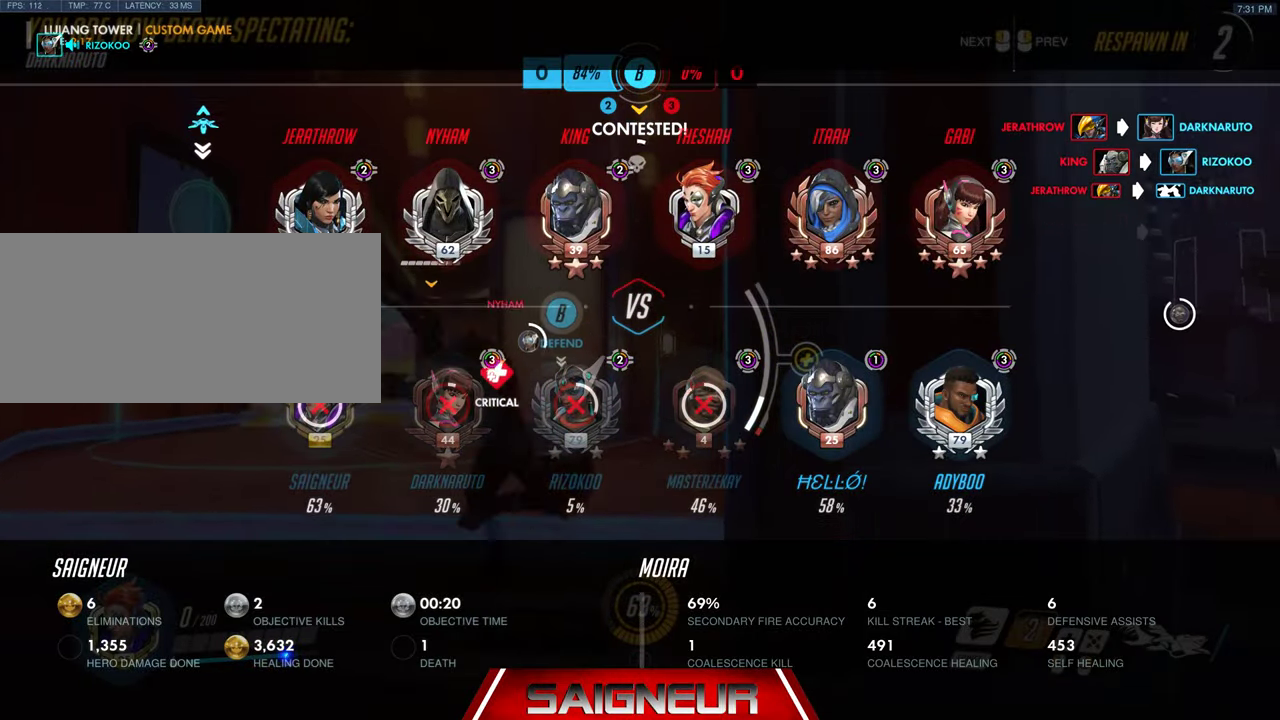
{"keys": ["tab", "w"], "mouse": [], "events": []}
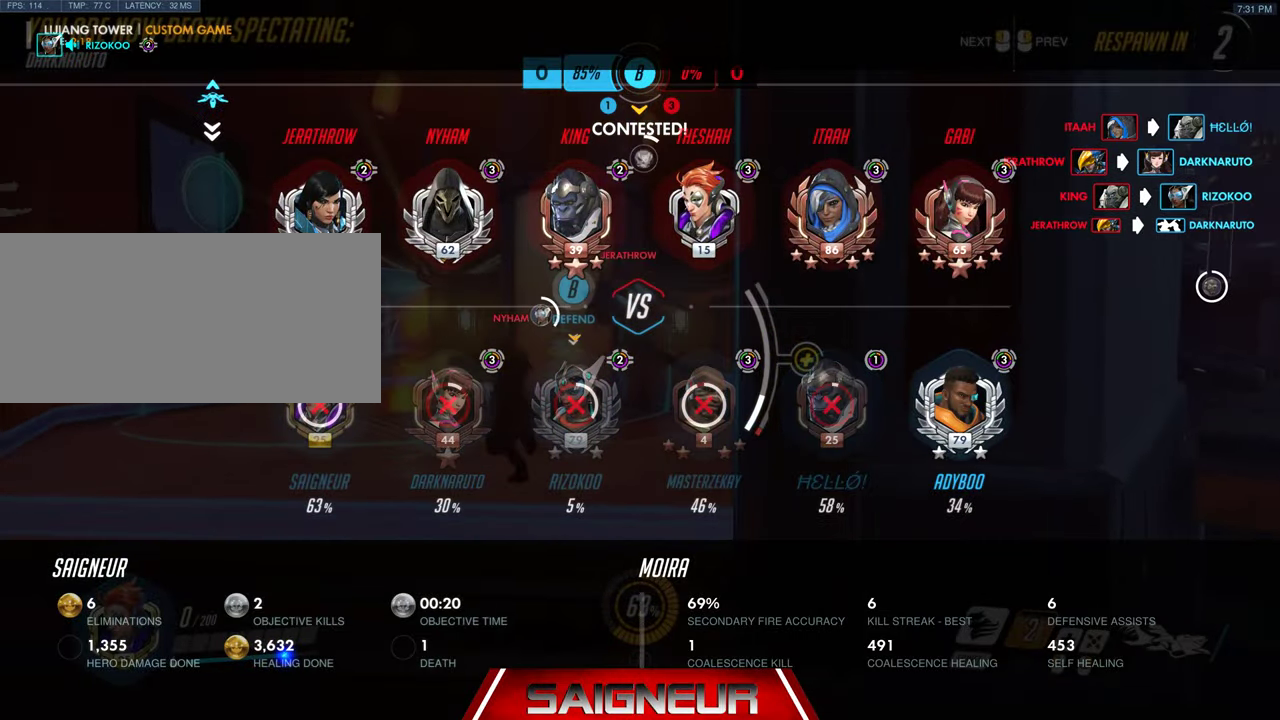
{"keys": ["tab", "w"], "mouse": [], "events": []}
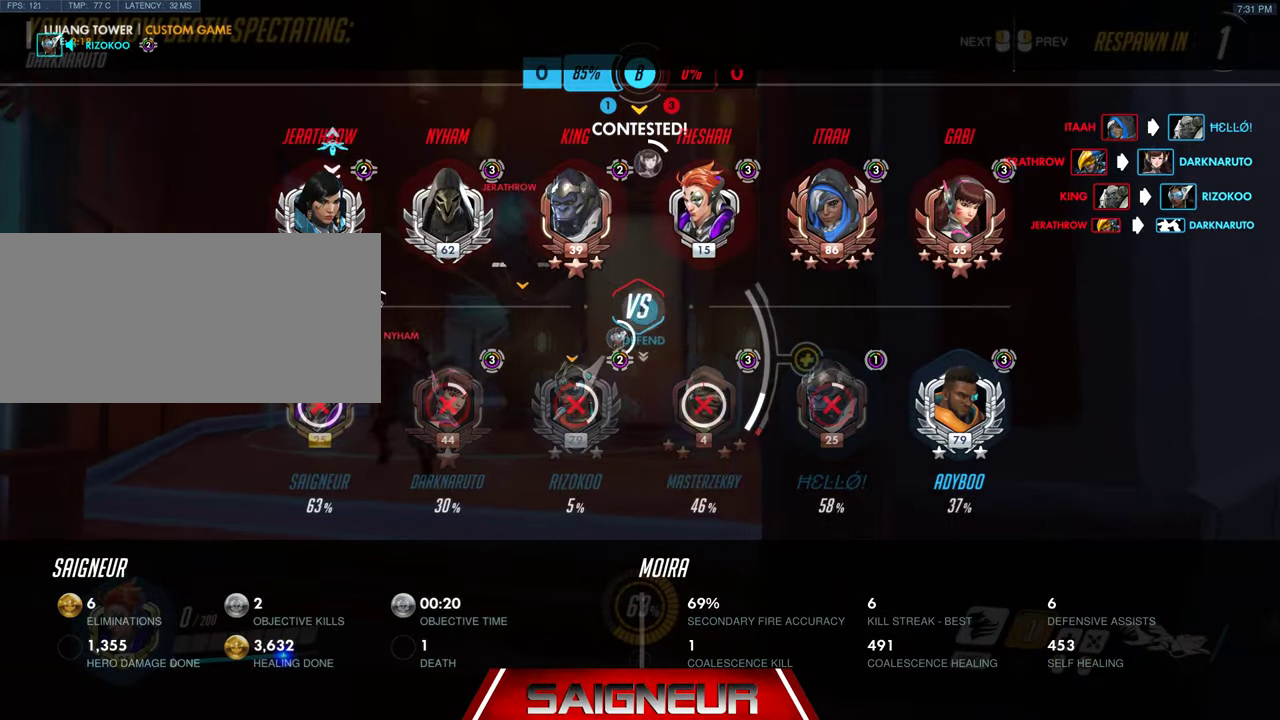
{"keys": ["tab", "w"], "mouse": [], "events": [[167, "tab", "up"], [400, "tab", "down"]]}
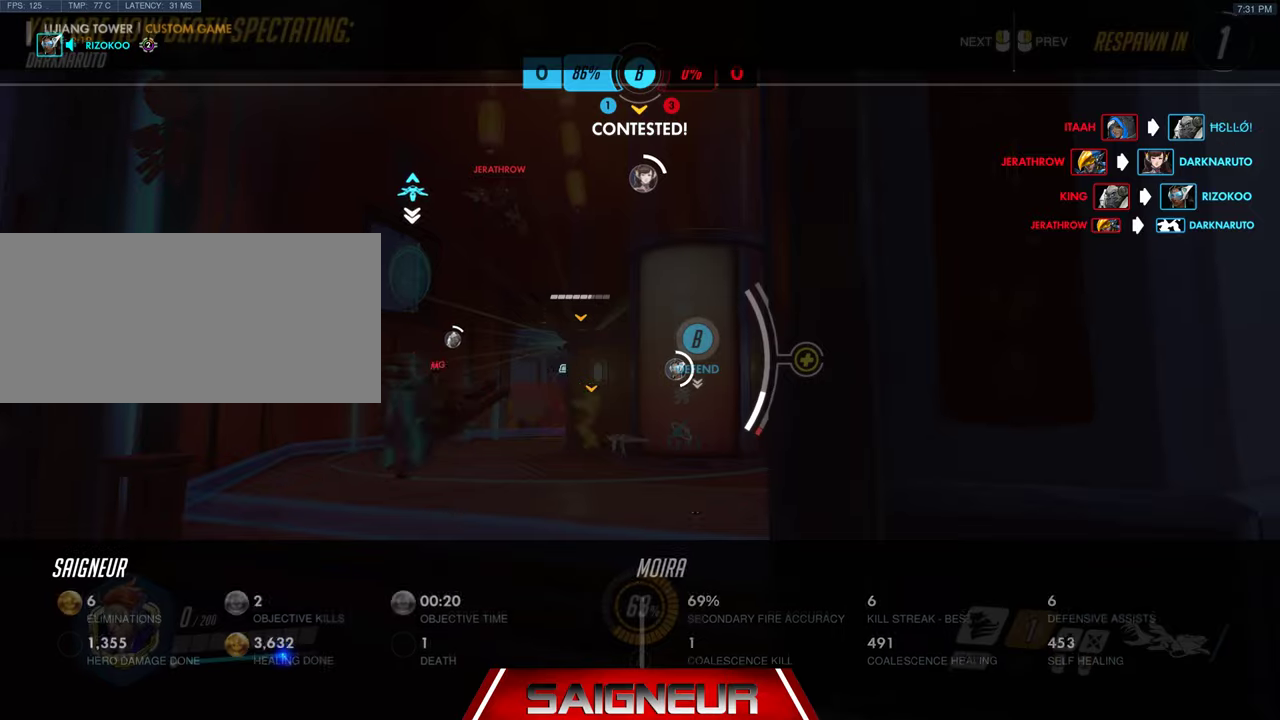
{"keys": ["tab", "w"], "mouse": [], "events": []}
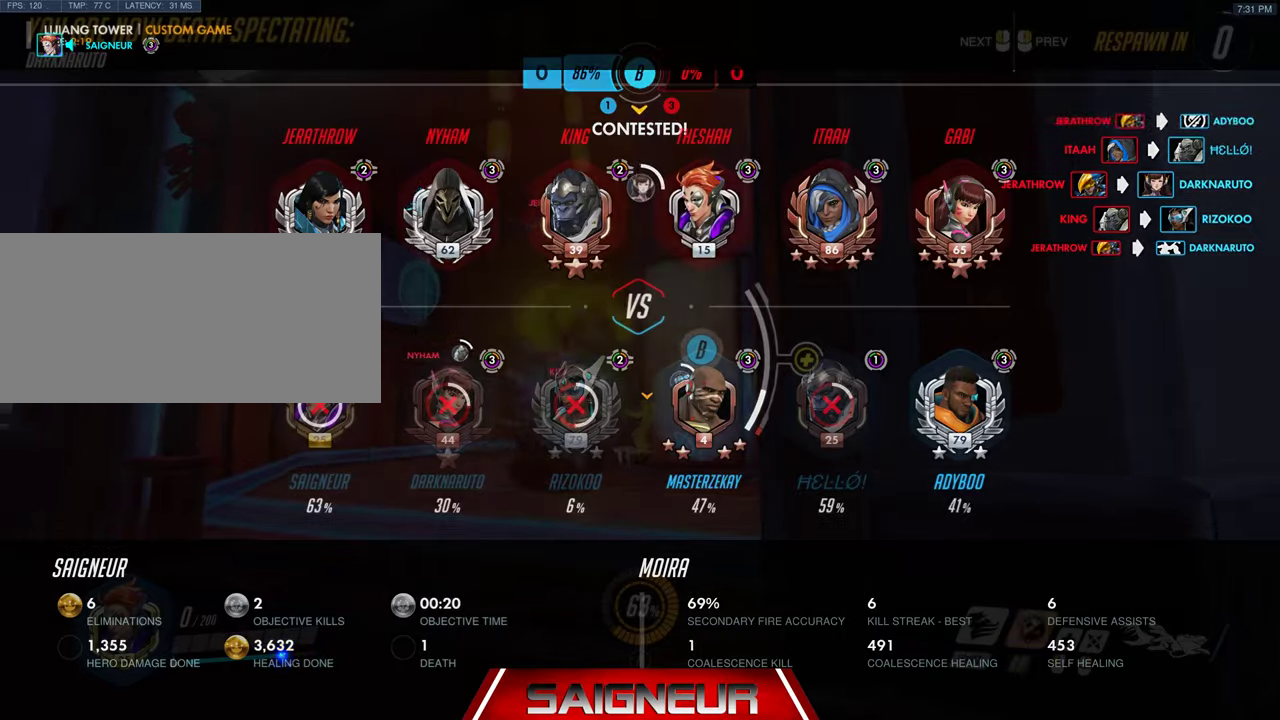
{"keys": ["w"], "mouse": [], "events": [[300, "tab", "up"]]}
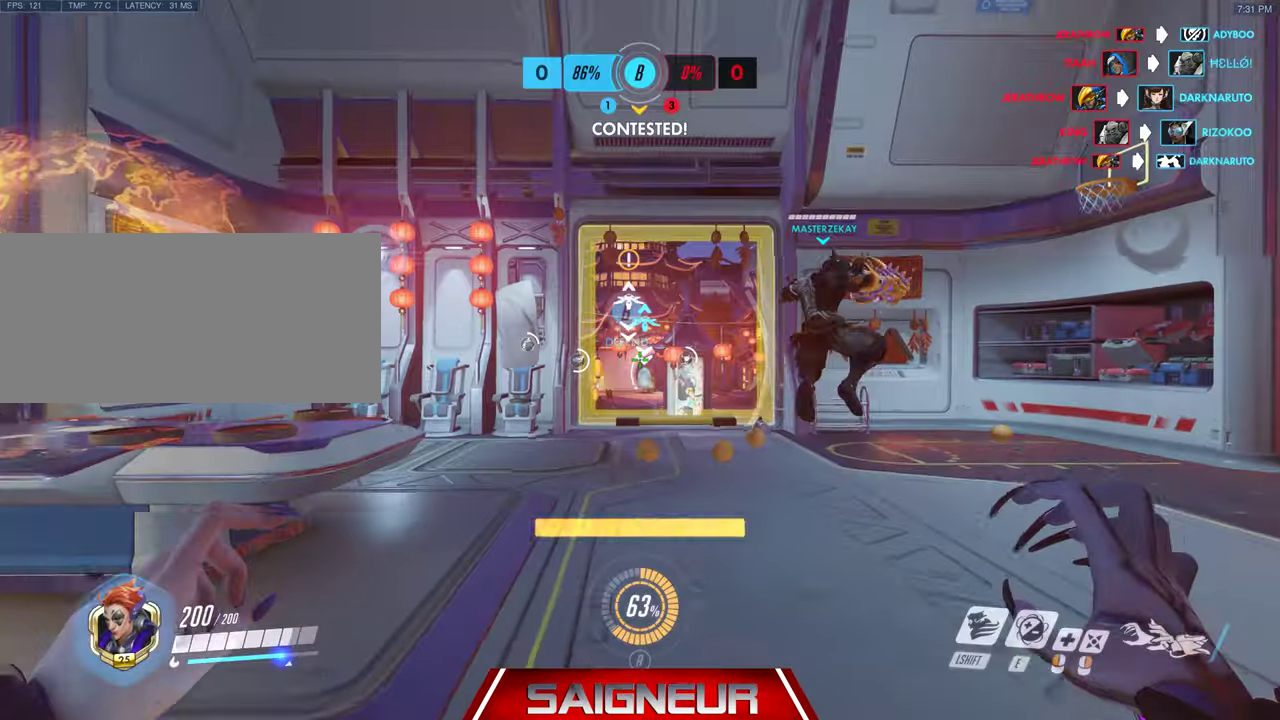
{"keys": ["tab", "w"], "mouse": [], "events": [[100, "tab", "down"]]}
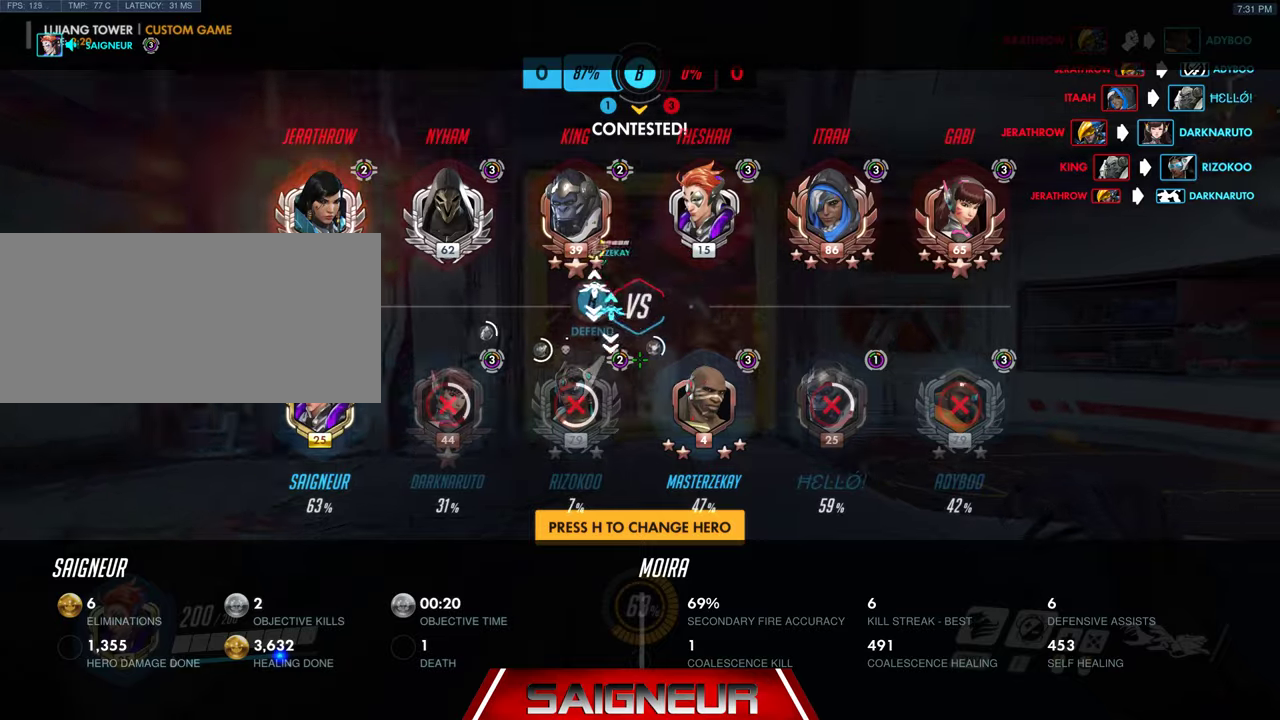
{"keys": ["w"], "mouse": [], "events": [[466, "tab", "up"]]}
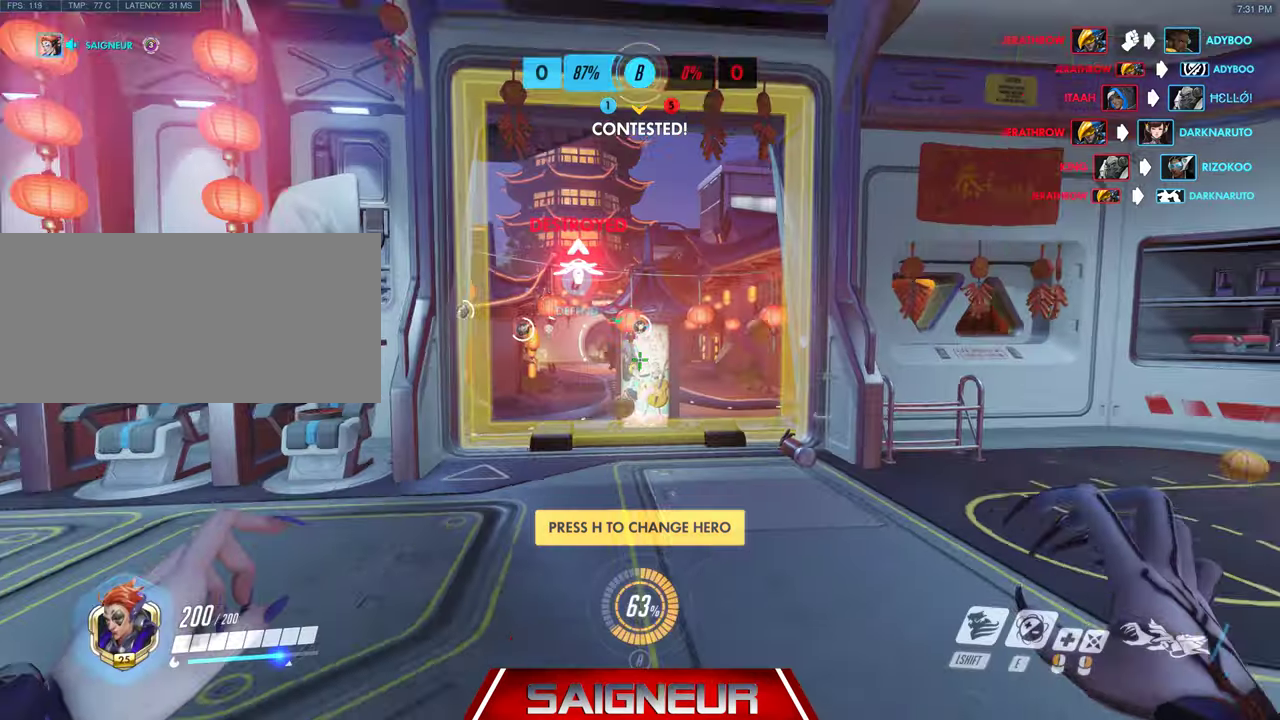
{"keys": ["w"], "mouse": [], "events": [[66, "space", "down"], [300, "space", "up"]]}
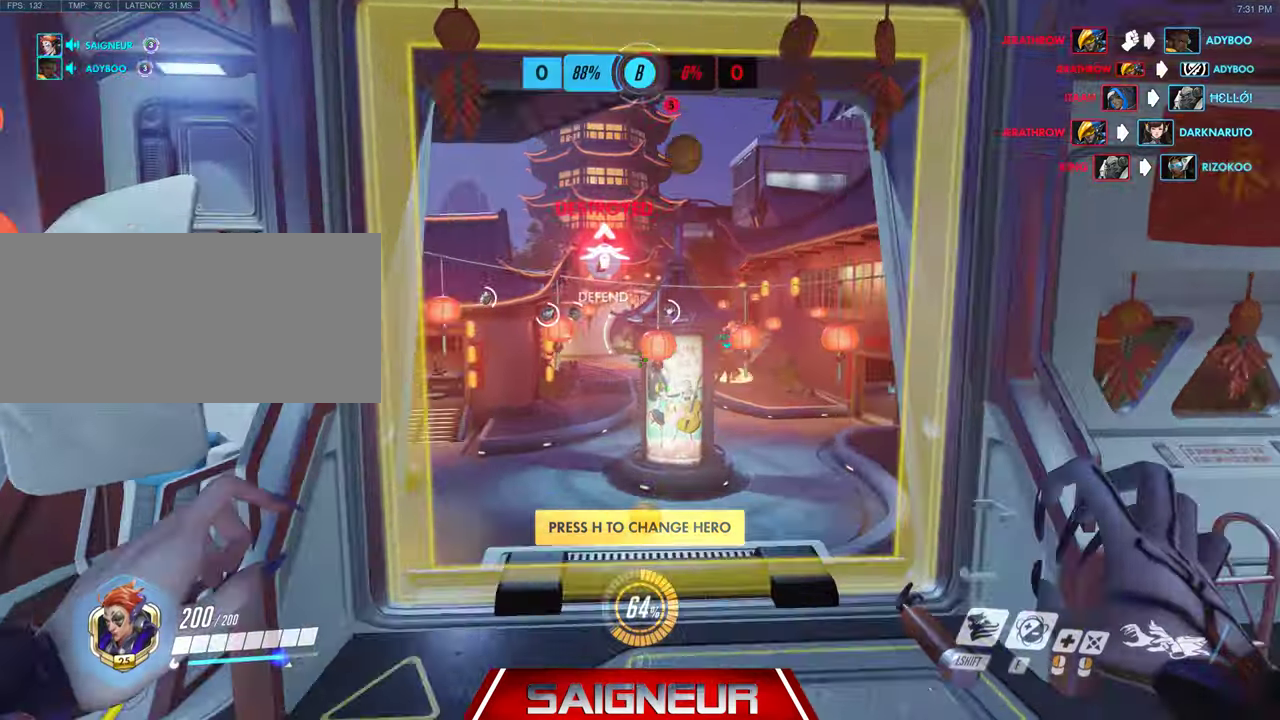
{"keys": ["shift", "space", "w"], "mouse": [], "events": [[400, "space", "down"], [466, "shift", "down"]]}
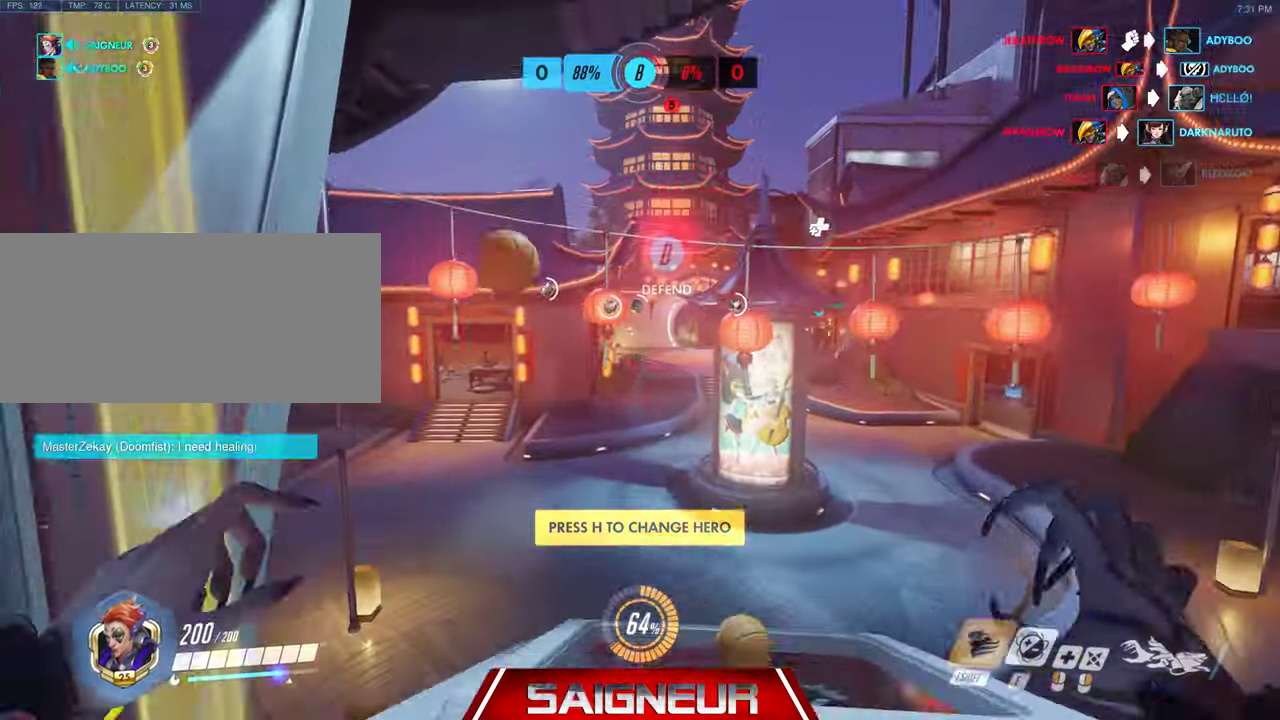
{"keys": ["w"], "mouse": [], "events": [[33, "space", "up"], [100, "shift", "up"]]}
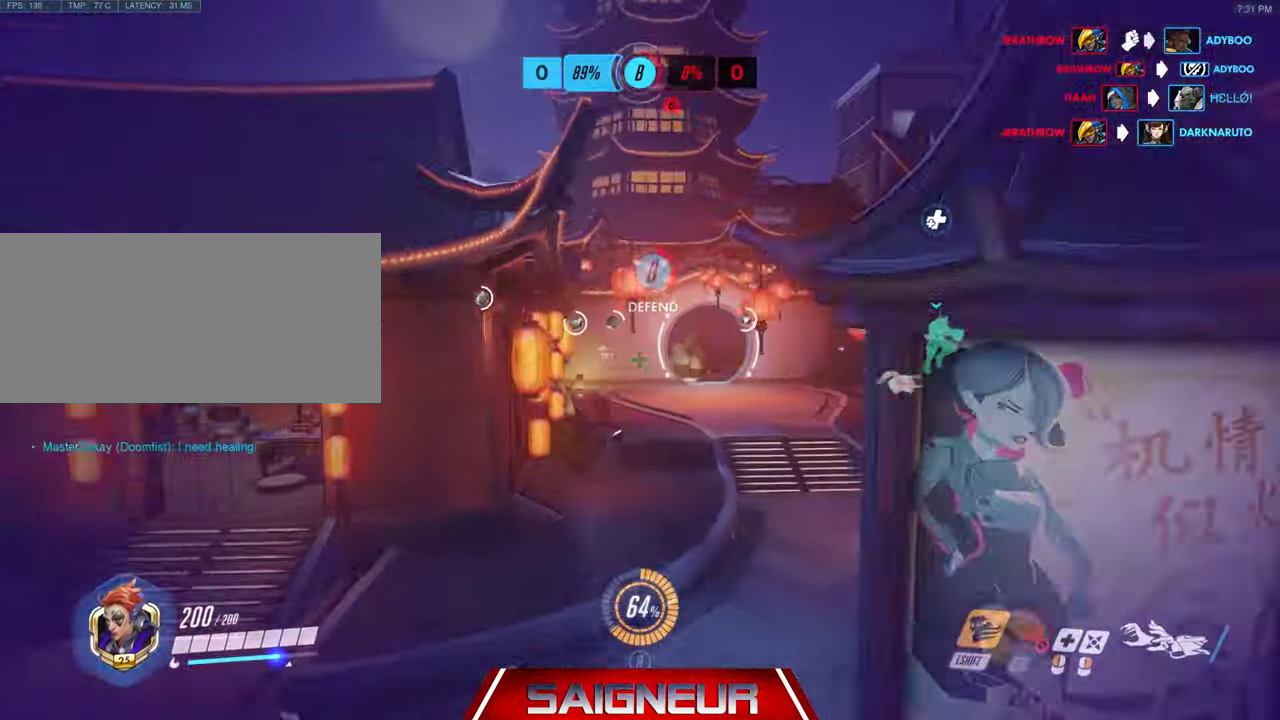
{"keys": ["d", "w"], "mouse": [], "events": [[300, "d", "down"]]}
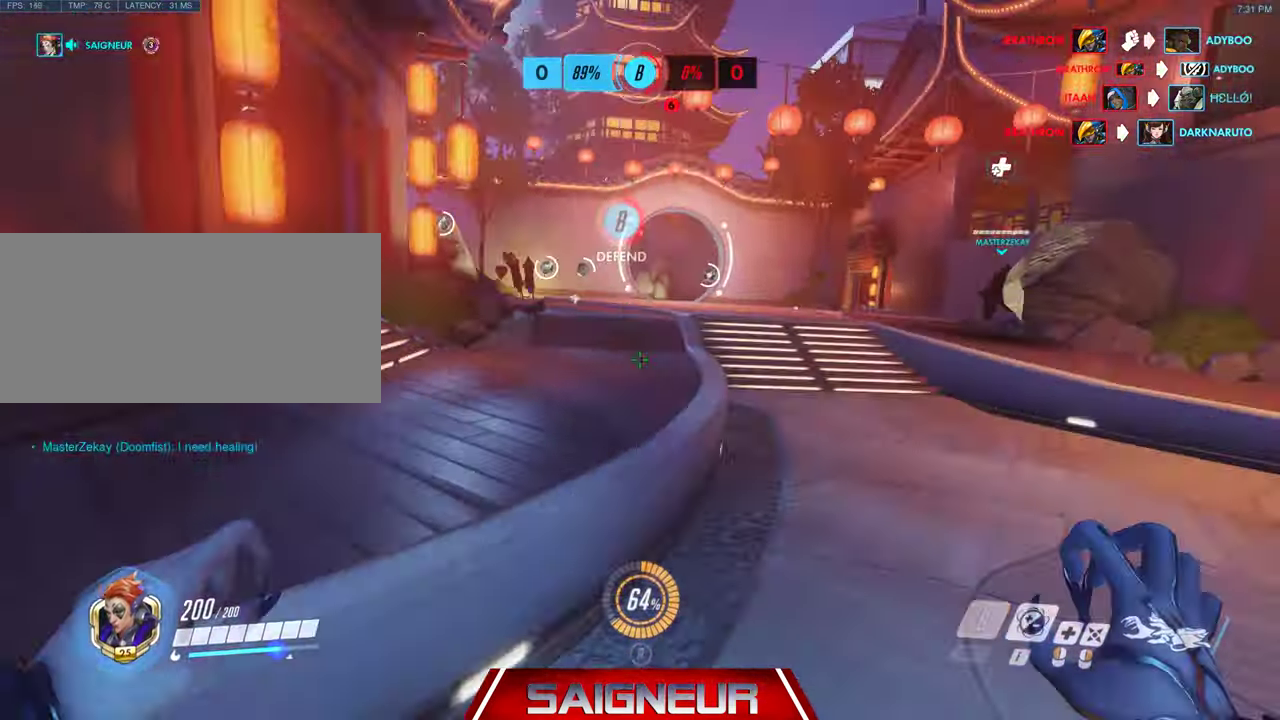
{"keys": ["d", "w"], "mouse": [], "events": [[100, "space", "down"], [266, "mouse_right", "down"], [366, "mouse_right", "up"], [500, "space", "up"]]}
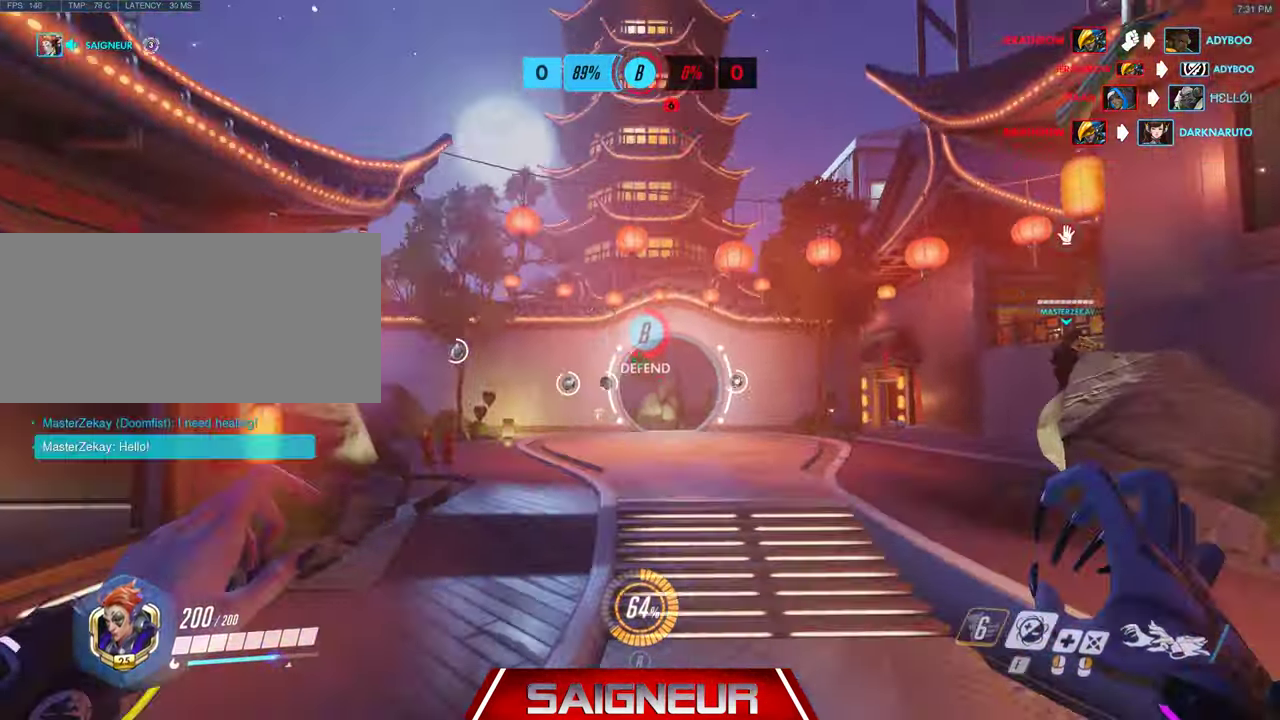
{"keys": ["d", "space", "w"], "mouse": [], "events": [[166, "mouse_left", "down"], [266, "mouse_left", "up"], [433, "space", "down"]]}
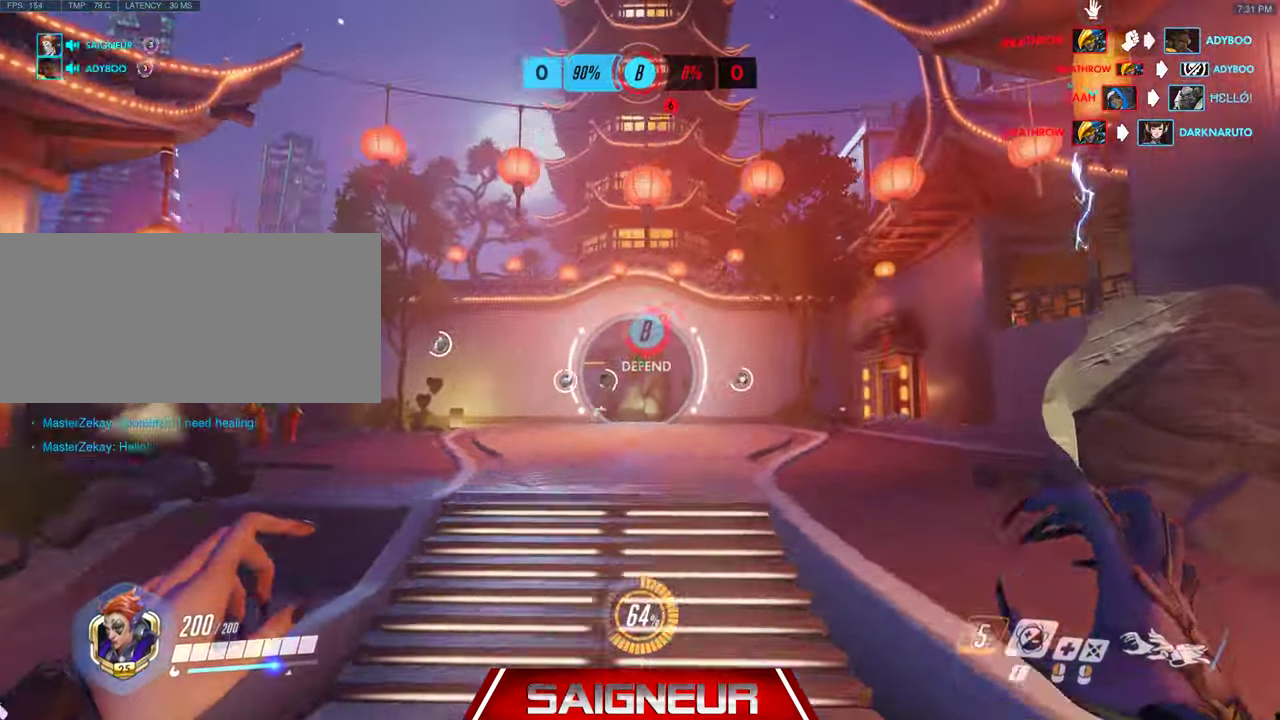
{"keys": ["w"], "mouse": []}
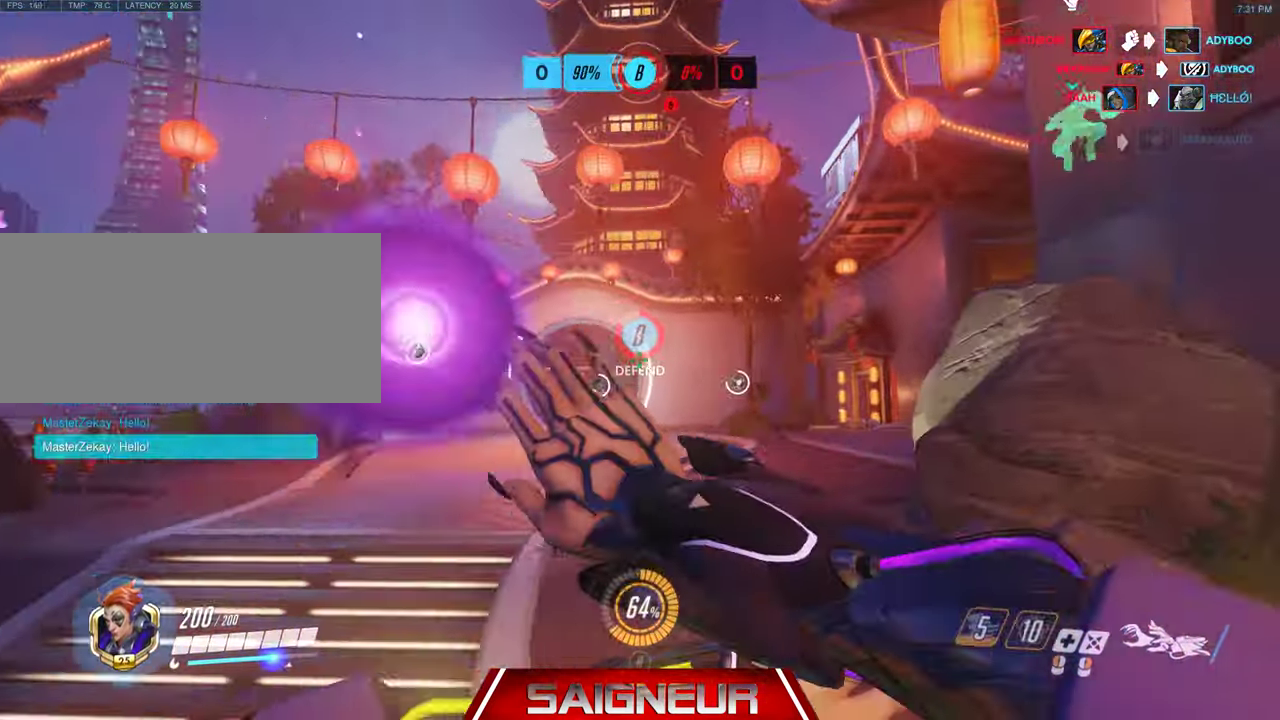
{"keys": ["d"], "mouse": [], "events": [[33, "d", "down"], [233, "w", "up"]]}
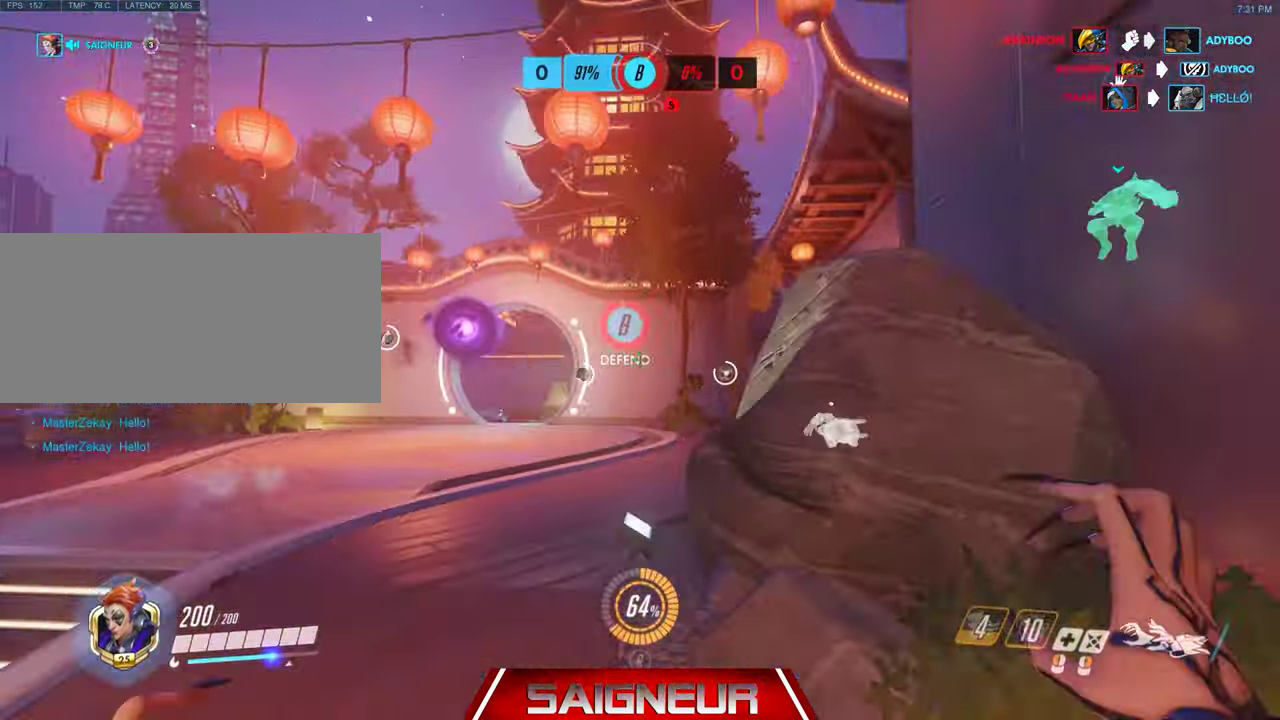
{"keys": ["a", "w"], "mouse": [], "events": [[100, "a", "down"], [100, "d", "up"], [466, "w", "down"]]}
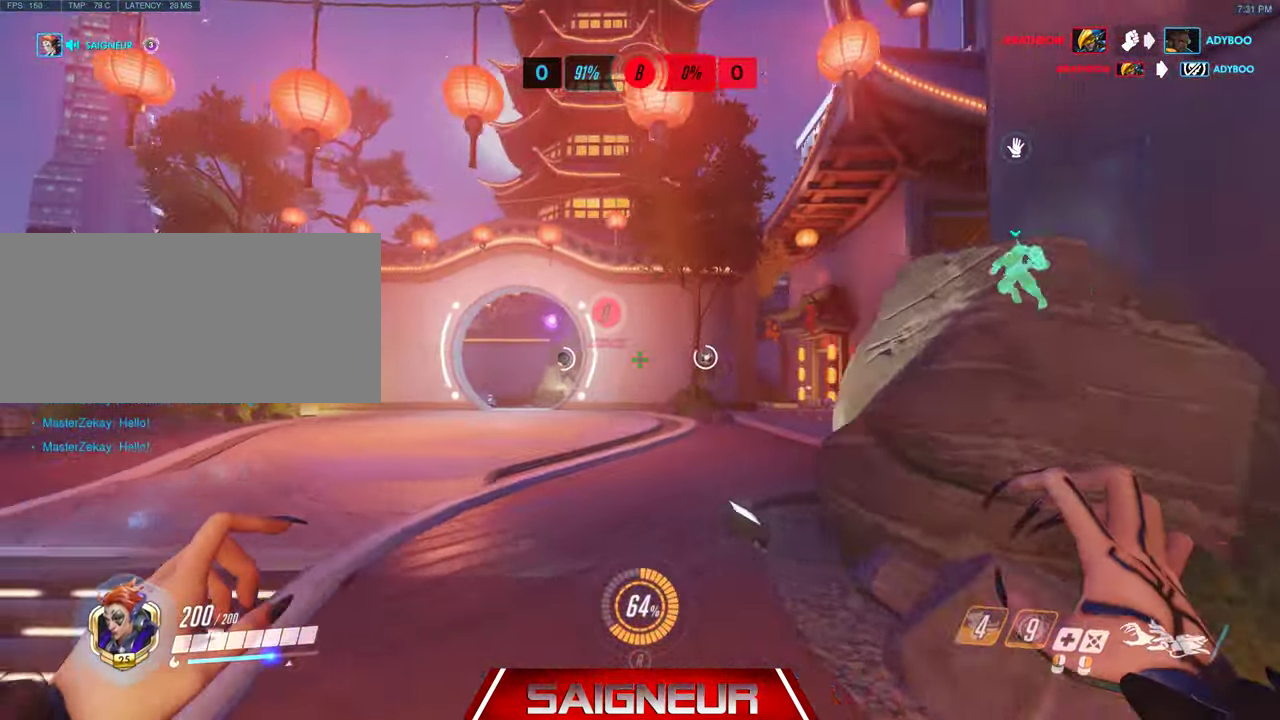
{"keys": ["a"], "mouse": [], "events": [[234, "w", "up"]]}
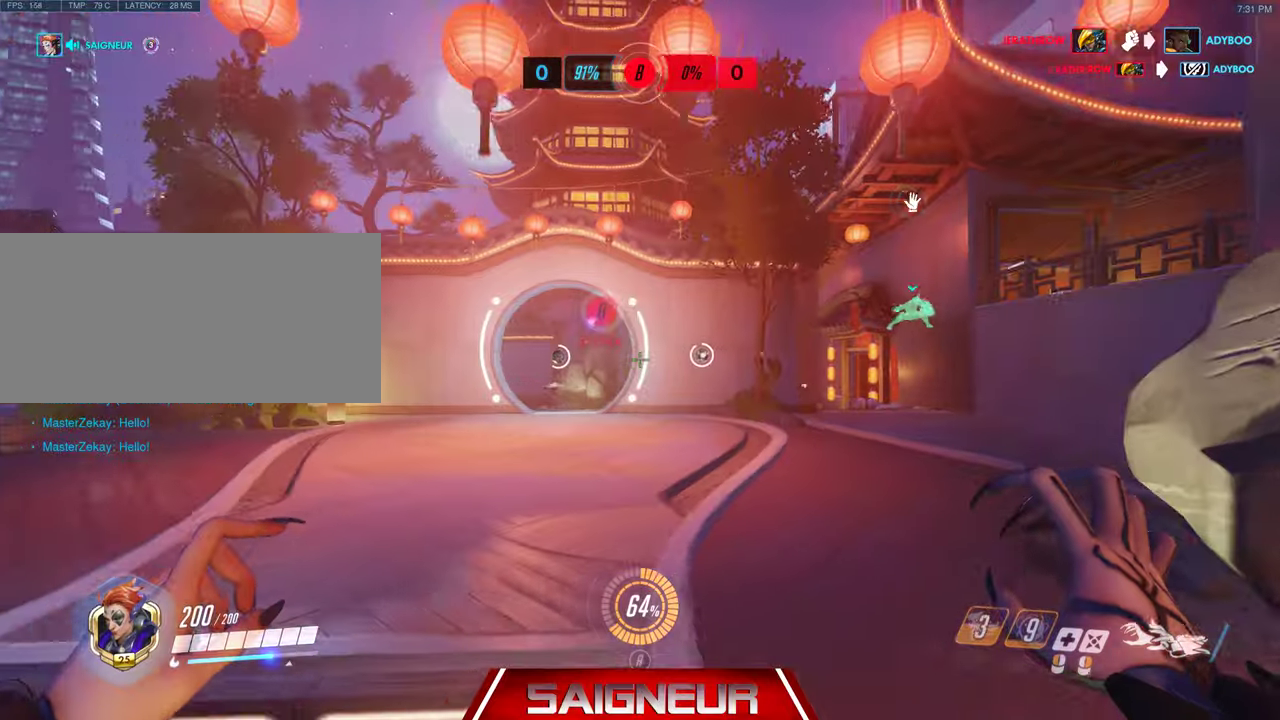
{"keys": ["a"], "mouse": [], "events": []}
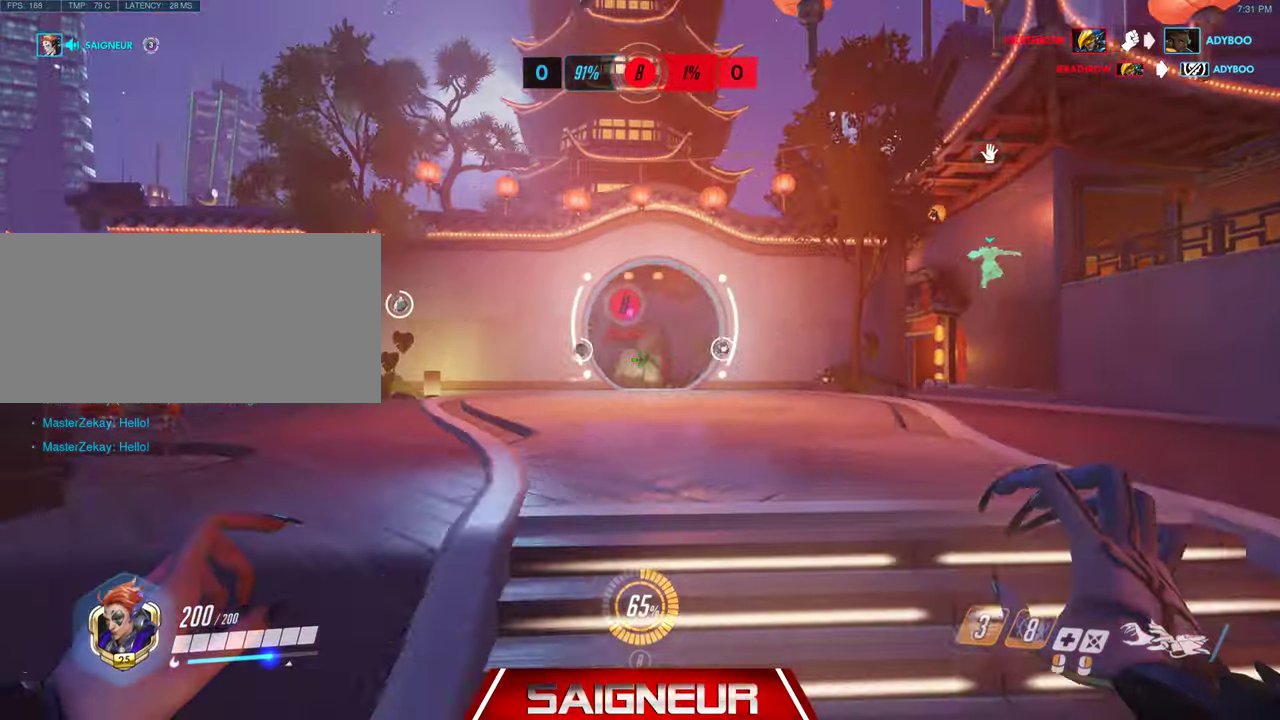
{"keys": ["s"], "mouse": [], "events": [[400, "s", "down"], [434, "a", "up"]]}
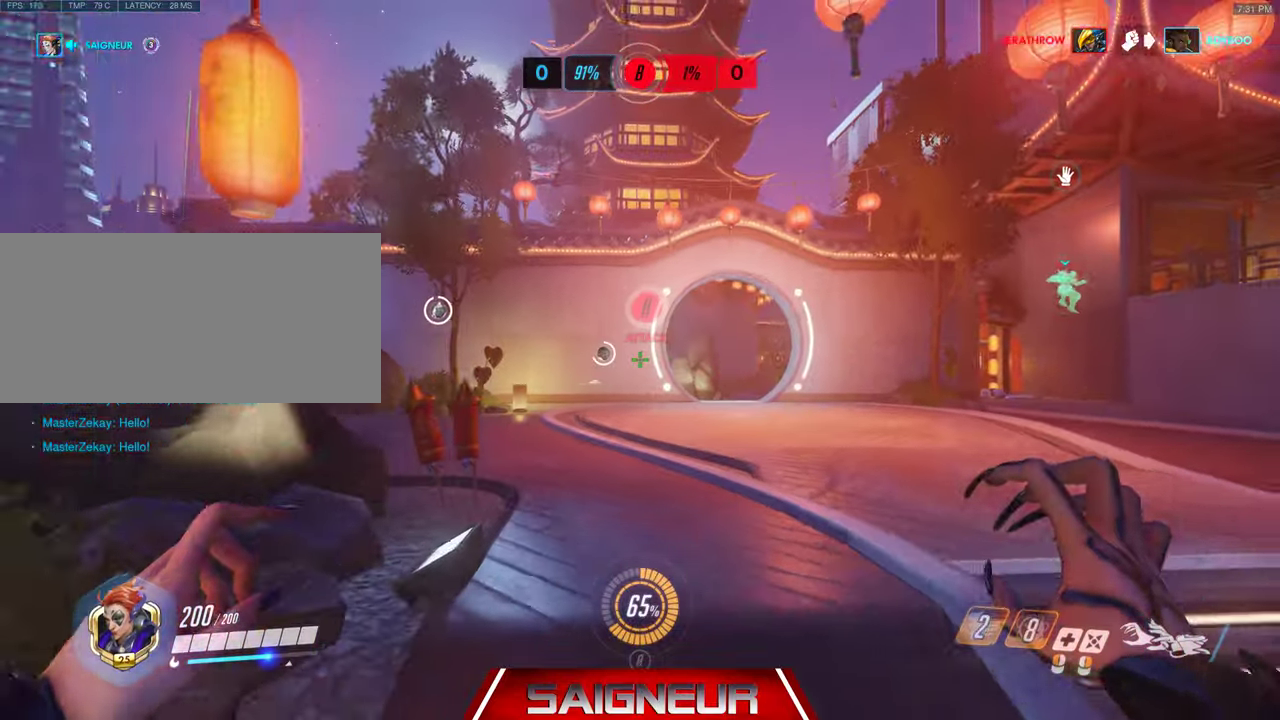
{"keys": ["a"], "mouse": [], "events": [[267, "a", "down"], [334, "s", "up"]]}
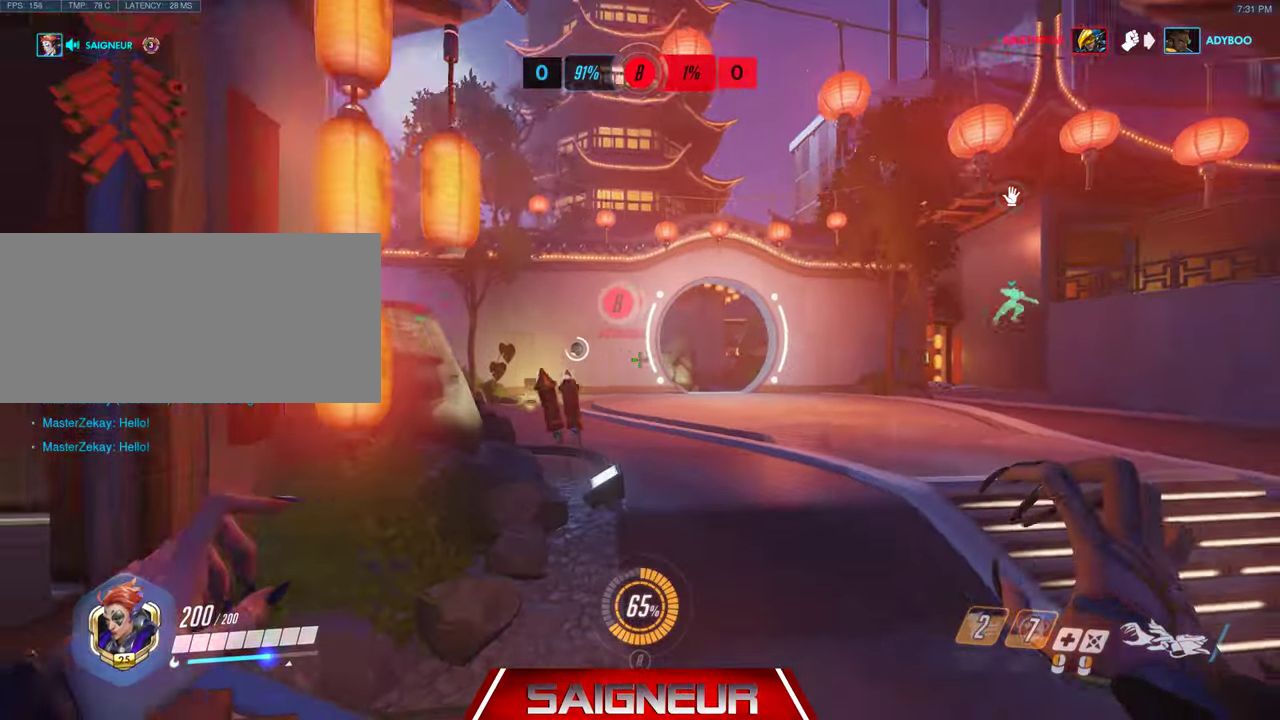
{"keys": ["a"], "mouse": [], "events": [[67, "a", "up"], [67, "w", "down"], [167, "d", "down"], [334, "w", "up"], [500, "a", "down"], [500, "d", "up"]]}
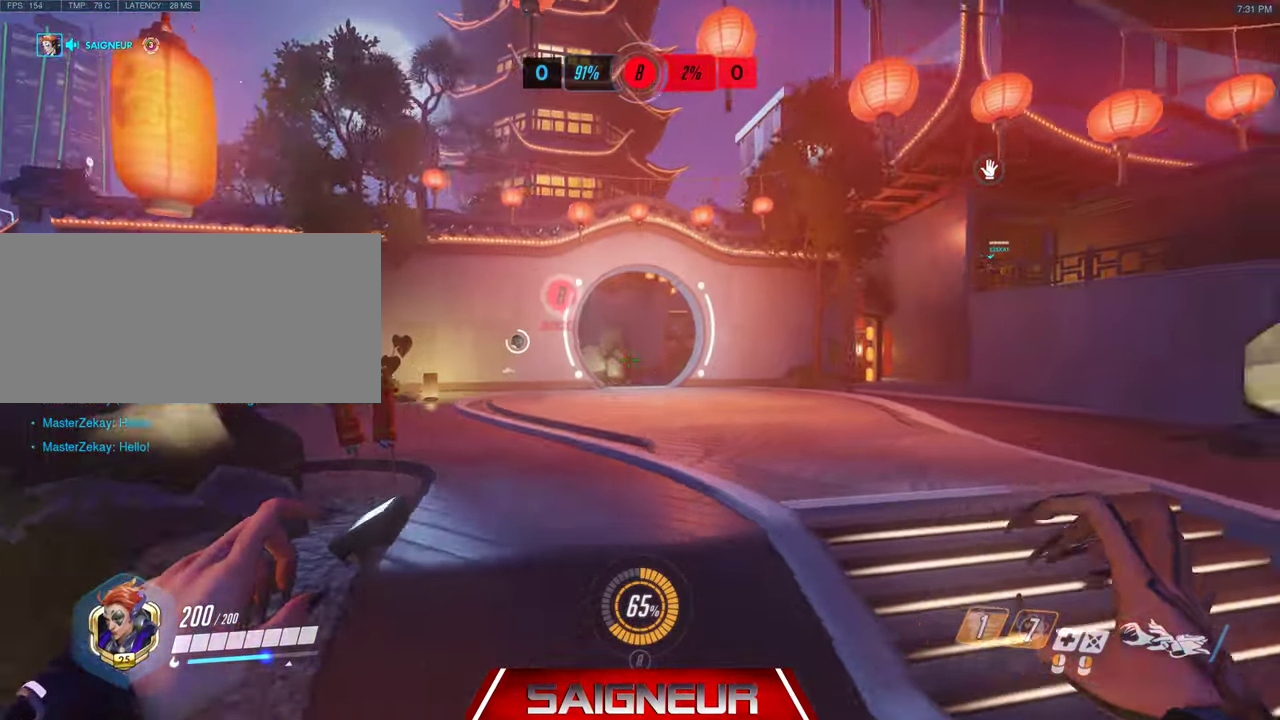
{"keys": ["s", "tab"], "mouse": [], "events": [[200, "a", "up"], [234, "s", "down"], [400, "tab", "down"]]}
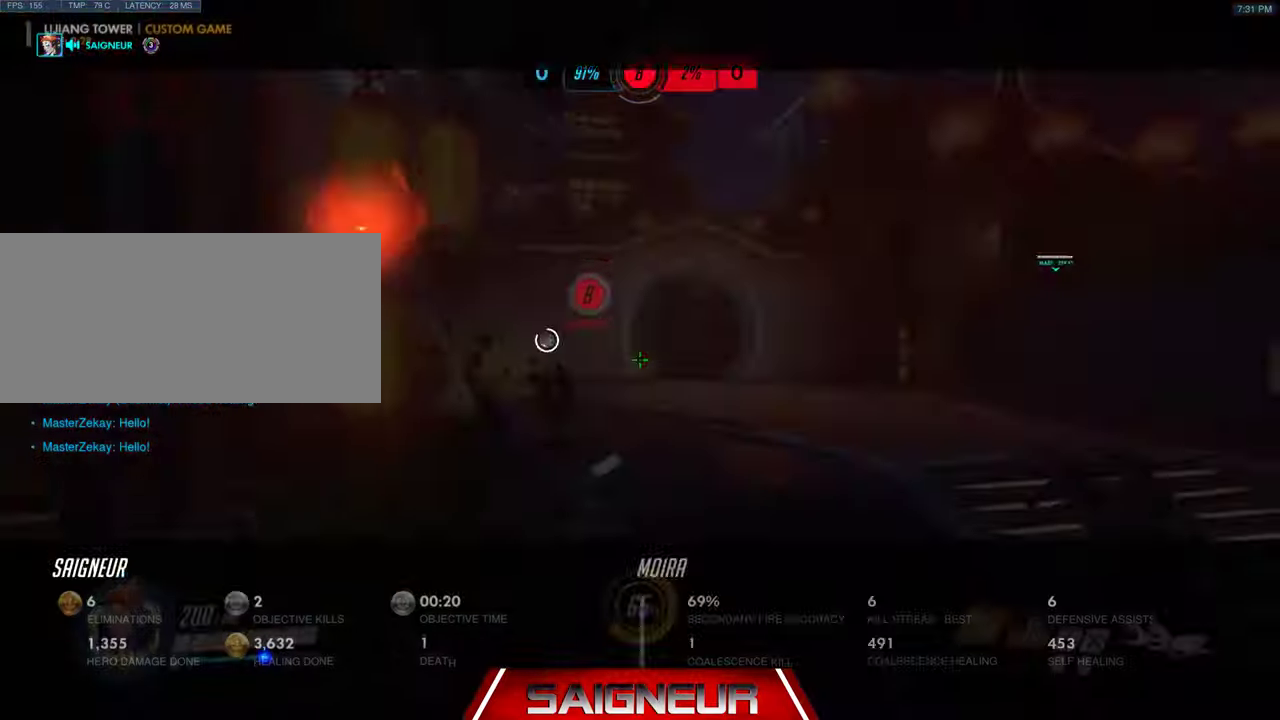
{"keys": ["a"], "mouse": [], "events": [[67, "s", "up"], [100, "tab", "up"], [234, "a", "down"]]}
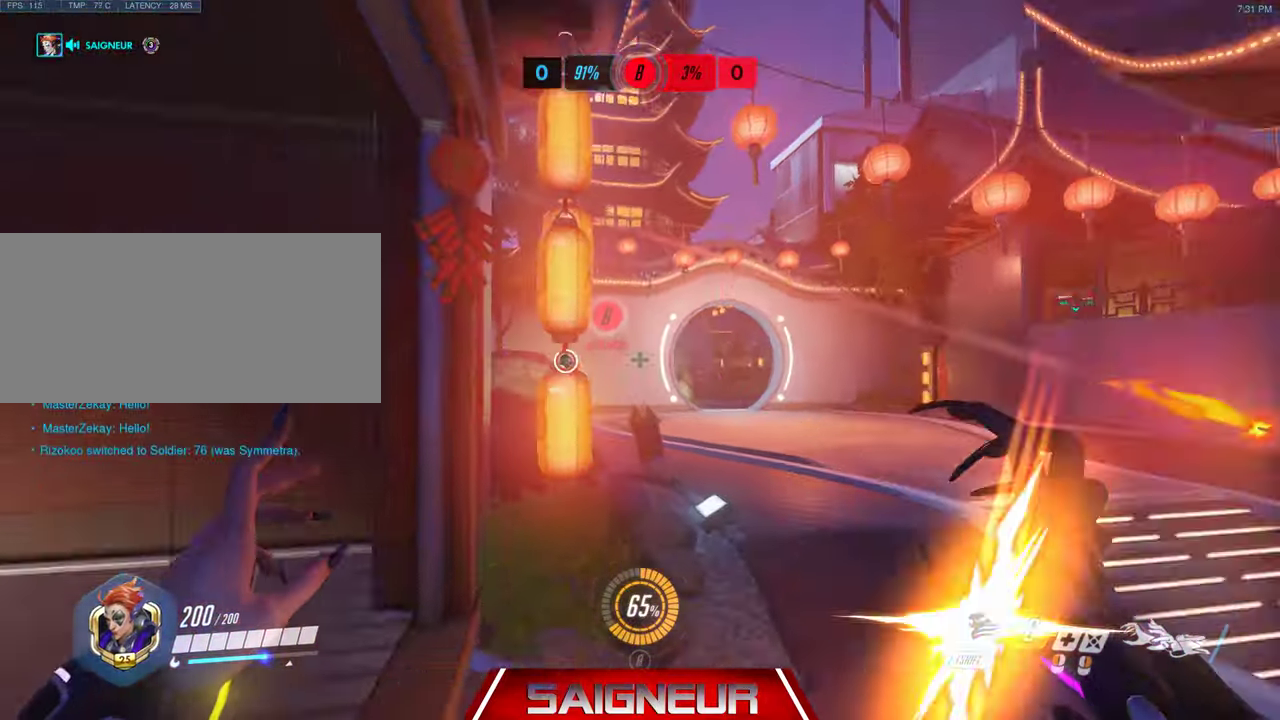
{"keys": ["a", "s"], "mouse": [], "events": [[367, "s", "down"]]}
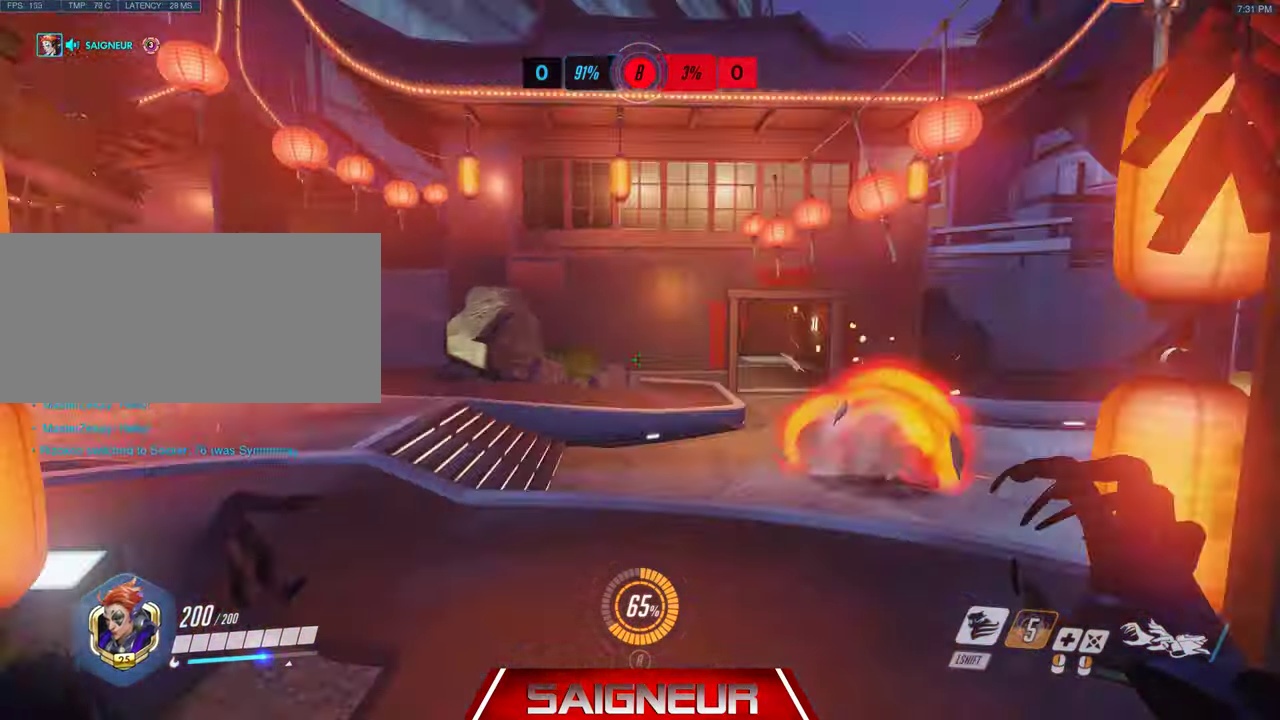
{"keys": ["d"], "mouse": [], "events": [[67, "a", "up"], [67, "d", "down"], [100, "s", "up"], [200, "a", "down"], [200, "d", "up"], [367, "d", "down"], [400, "a", "up"]]}
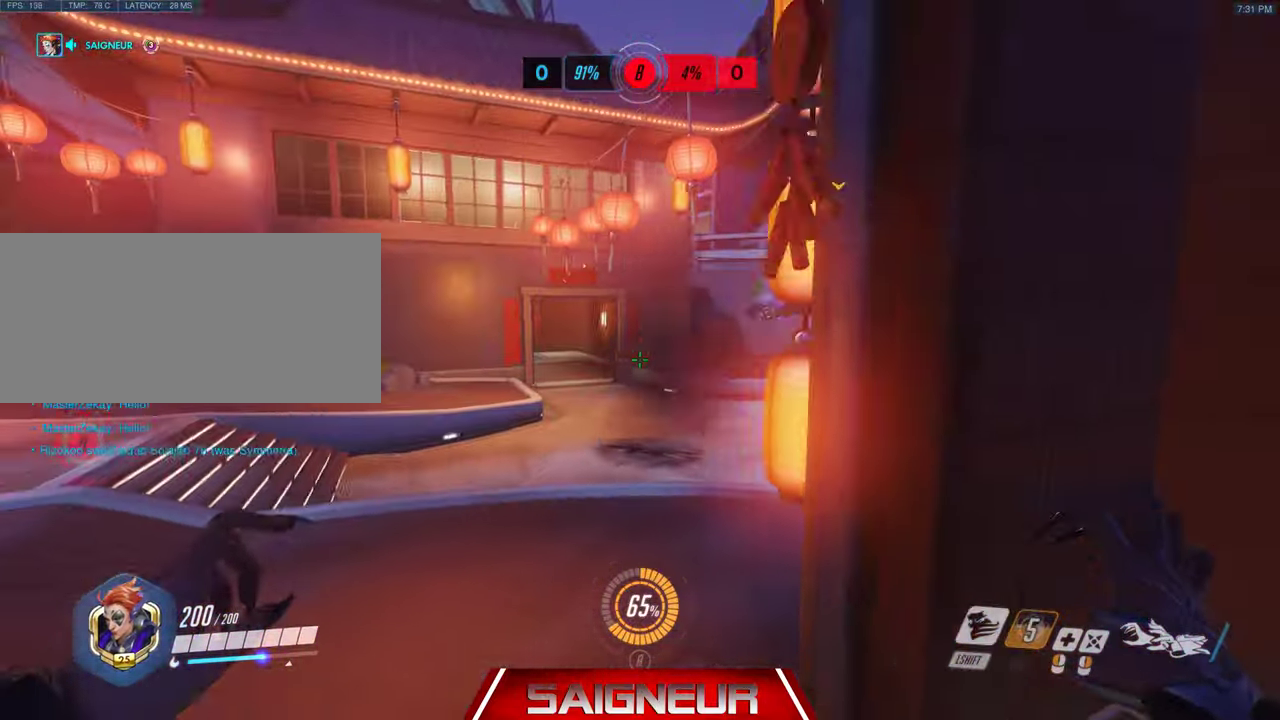
{"keys": ["d"], "mouse": ["left"], "events": [[100, "a", "down"], [100, "d", "up"], [300, "d", "down"], [300, "mouse_left", "down"], [334, "a", "up"], [367, "w", "down"], [467, "w", "up"]]}
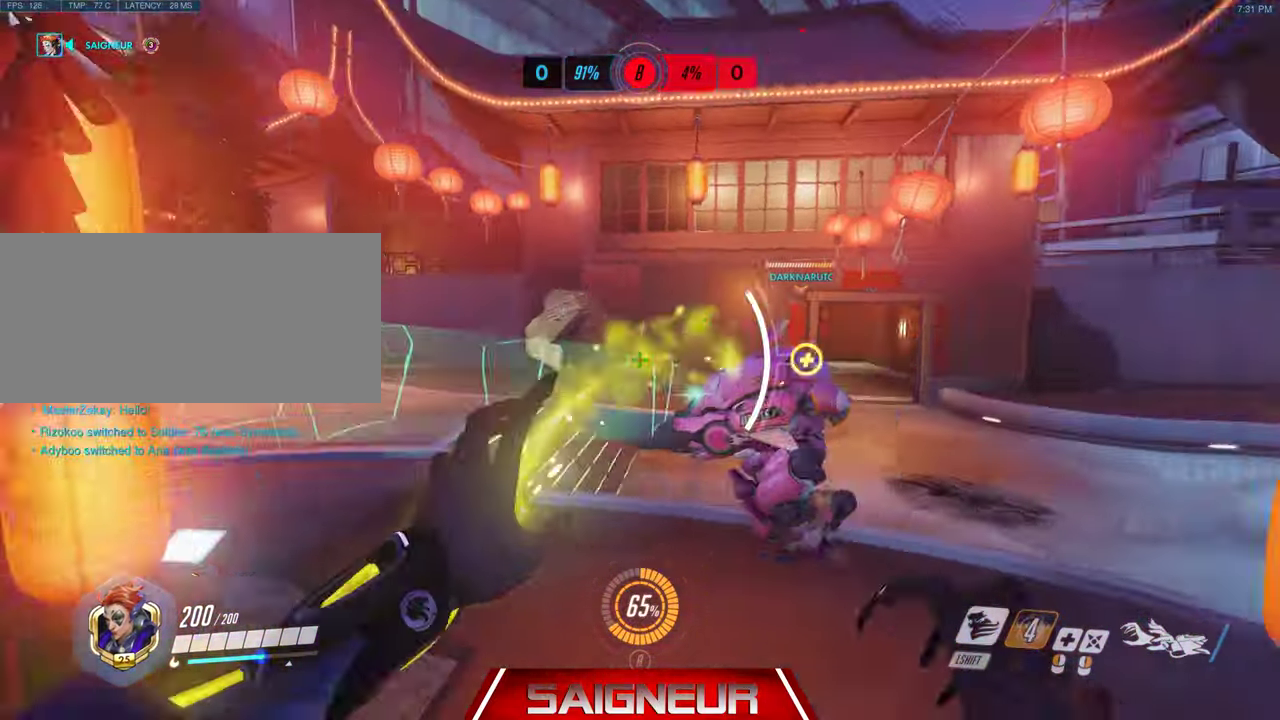
{"keys": ["d"], "mouse": ["left"], "events": [[34, "d", "up"], [134, "a", "down"], [234, "a", "up"], [267, "d", "down"]]}